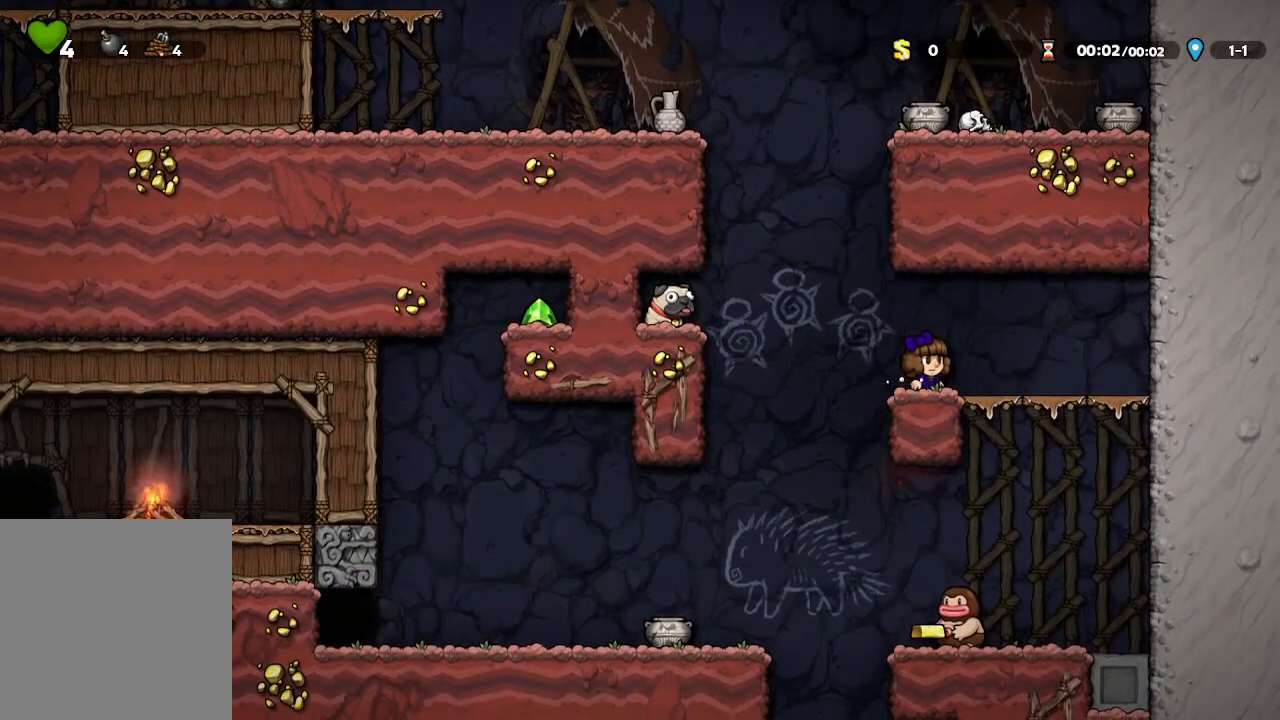
Gameplay with a controller (Xbox layout); each line is a JSON object with the inputs held at the frame after it. "events" lists button and stick changes between this image and that frame as [ms after this image, input, new state], when the widget could be followed in between.
{"buttons": [], "left_stick": "center", "right_stick": "center", "events": [[67, "left_stick", "left"], [500, "left_stick", "center"]]}
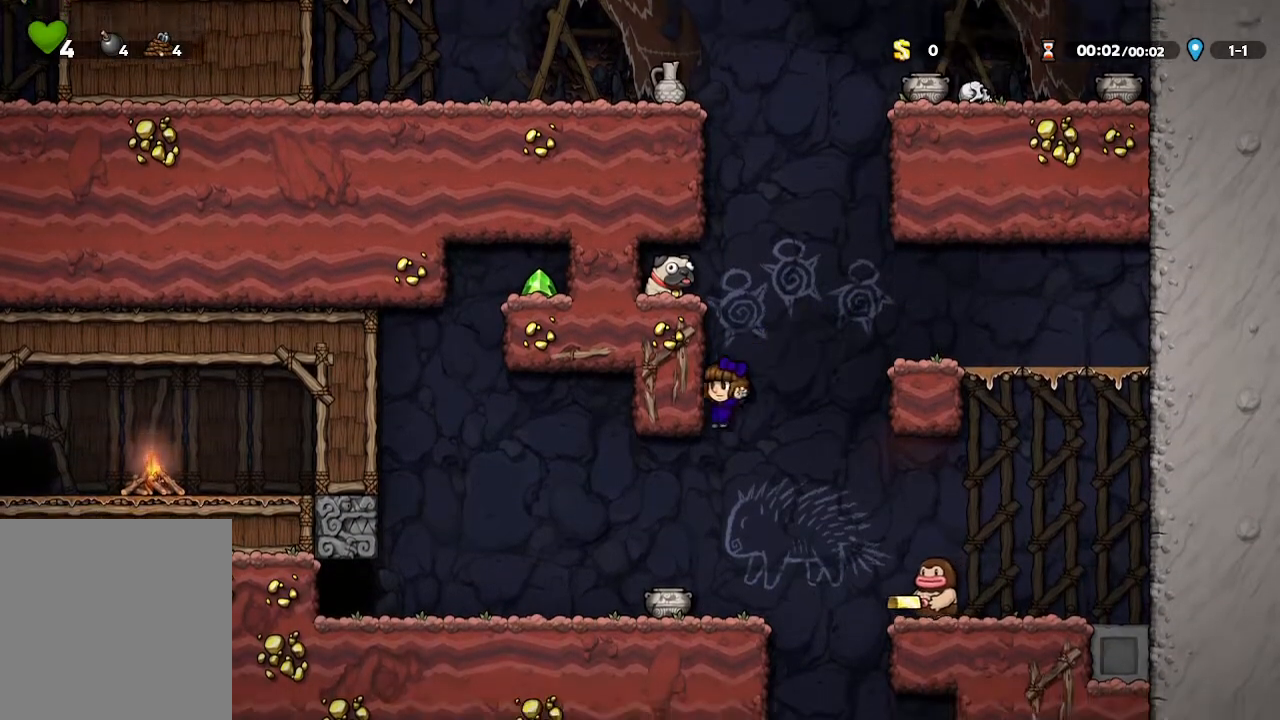
{"buttons": [], "left_stick": "down-left", "right_stick": "center", "events": [[233, "left_stick", "left"], [333, "left_stick", "down-left"]]}
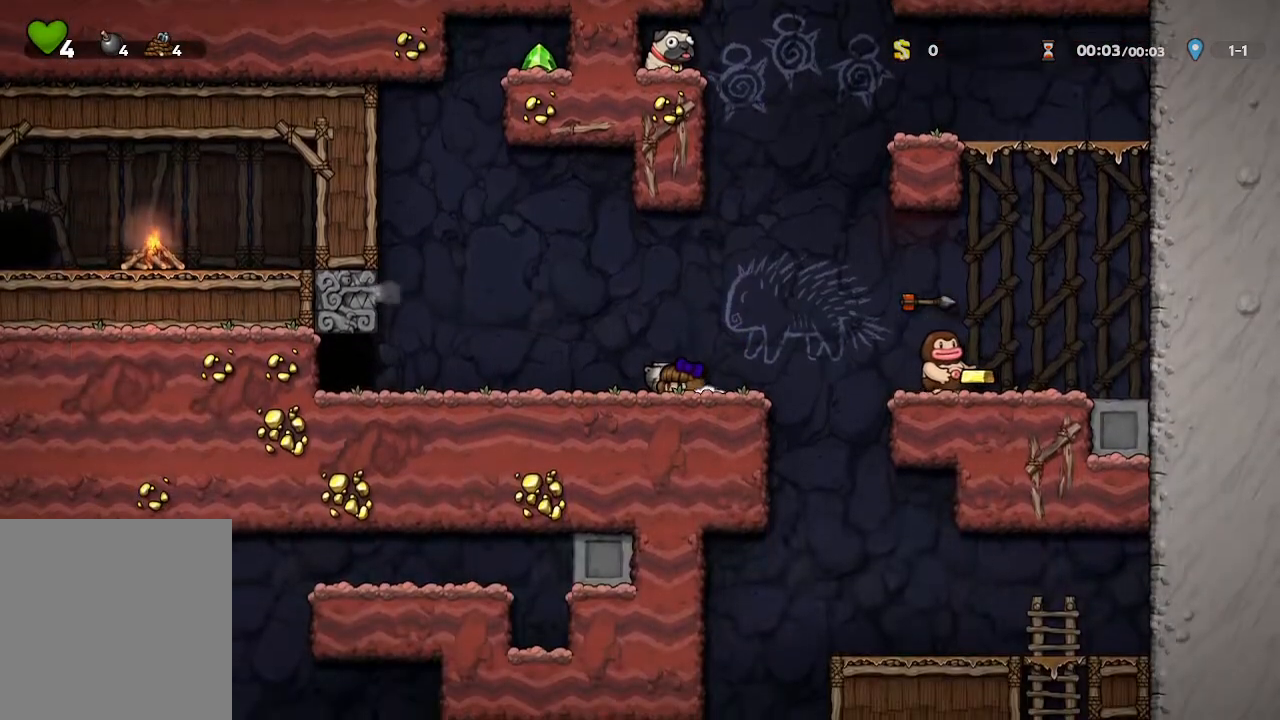
{"buttons": [], "left_stick": "down-right", "right_stick": "center", "events": [[500, "left_stick", "down-right"]]}
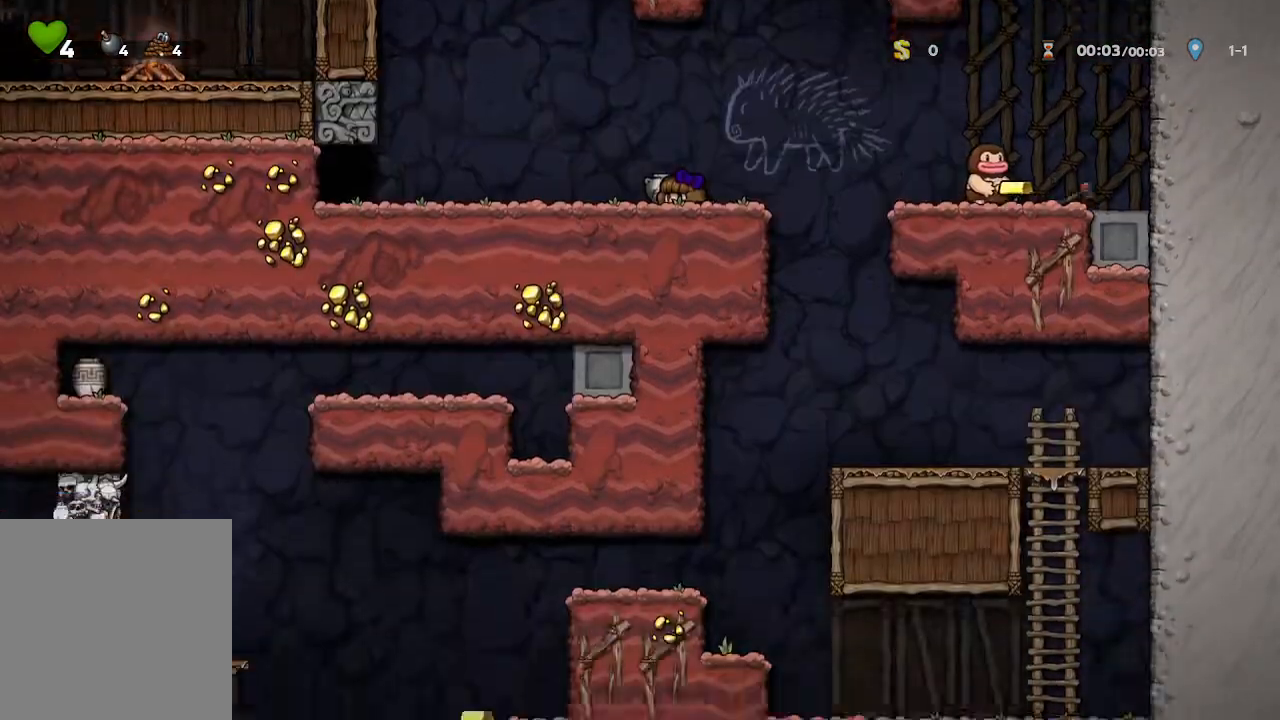
{"buttons": [], "left_stick": "center", "right_stick": "center", "events": [[17, "left_stick", "right"], [317, "left_stick", "center"]]}
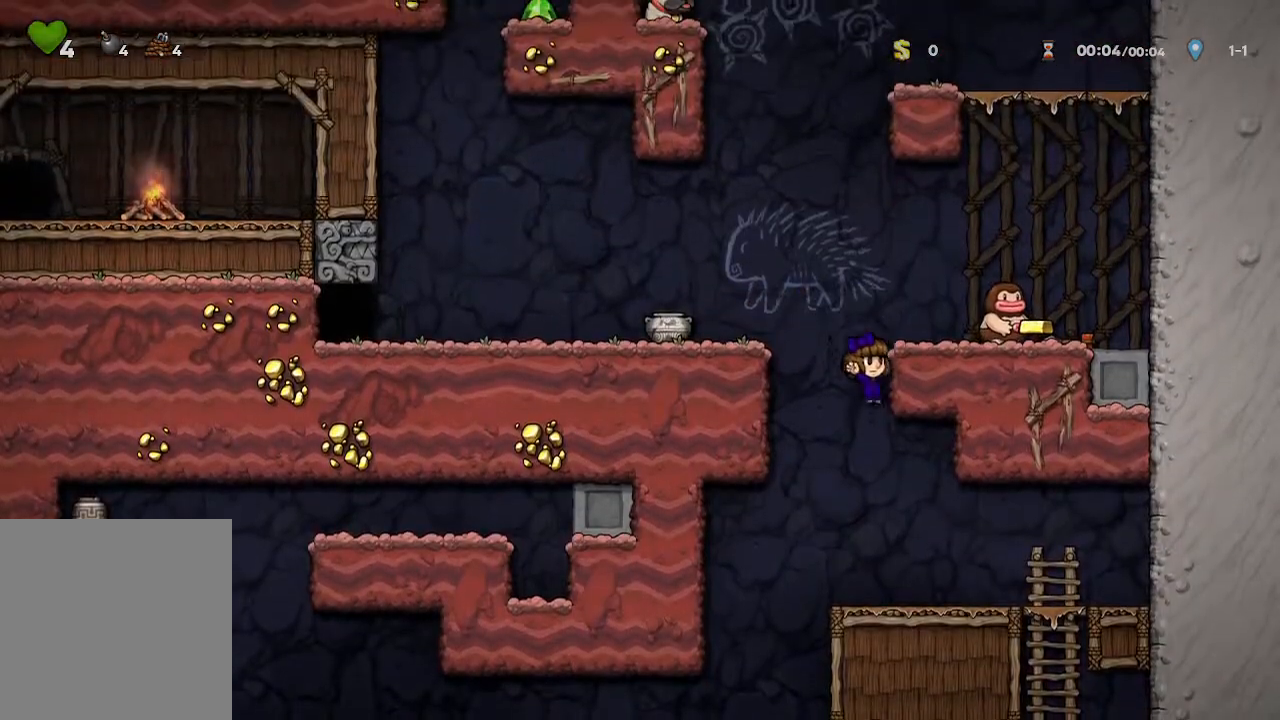
{"buttons": [], "left_stick": "up-left", "right_stick": "center", "events": [[167, "left_stick", "up-left"]]}
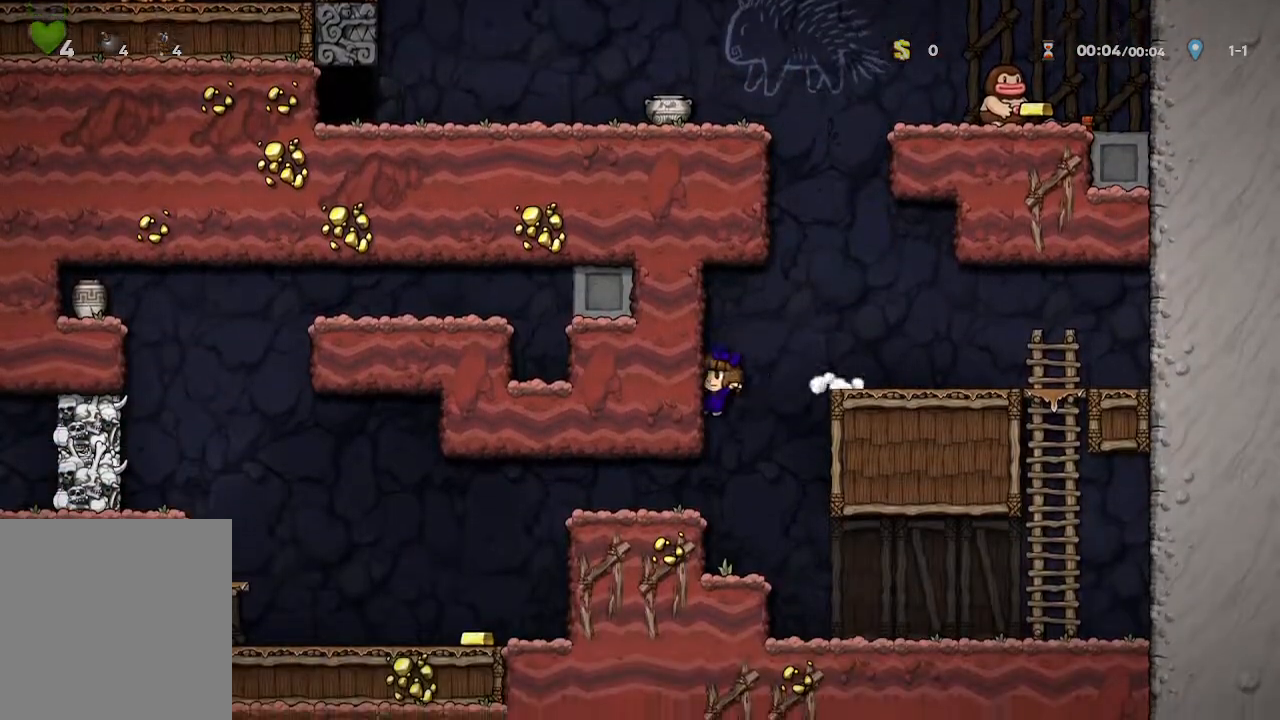
{"buttons": [], "left_stick": "up-left", "right_stick": "center", "events": []}
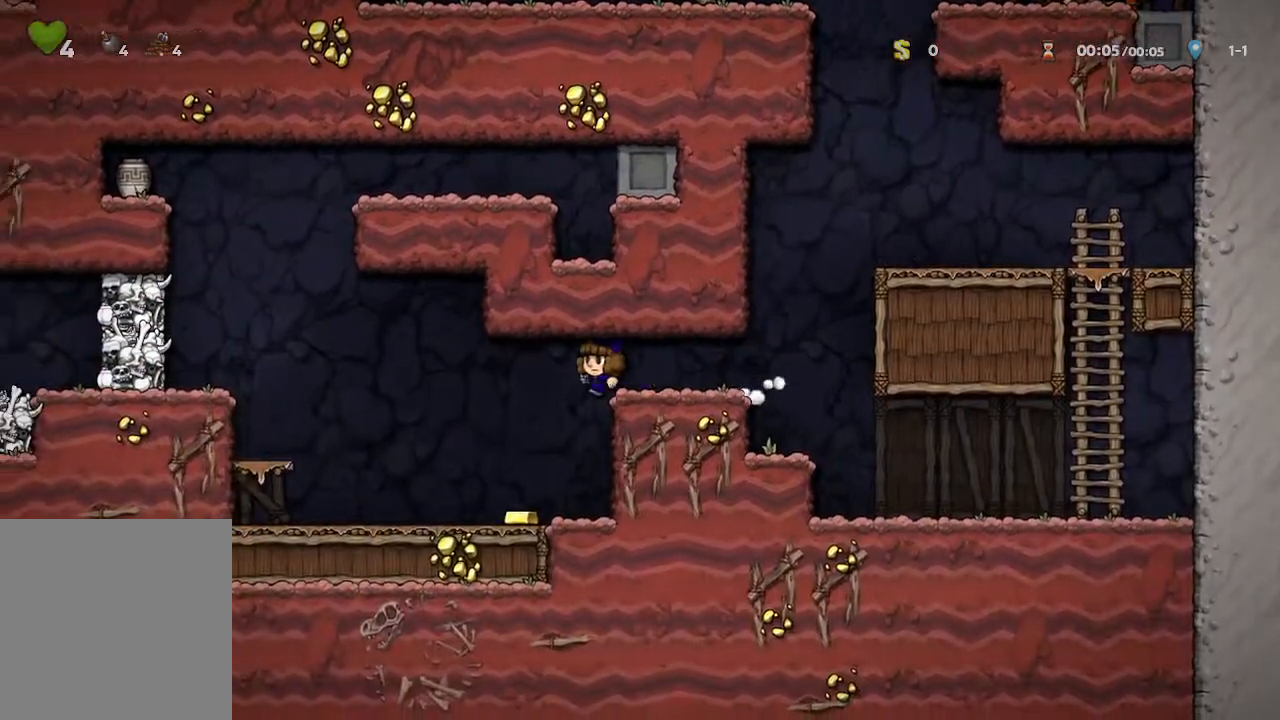
{"buttons": [], "left_stick": "up-left", "right_stick": "center", "events": []}
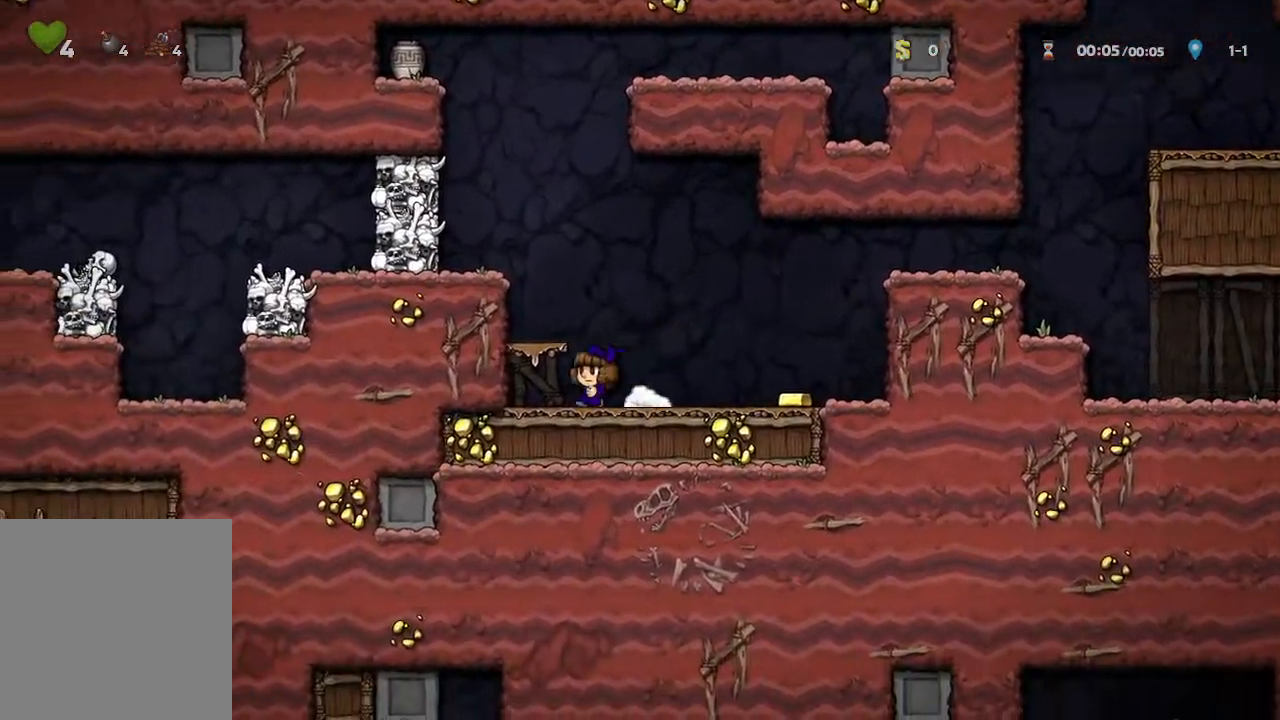
{"buttons": [], "left_stick": "center", "right_stick": "center", "events": [[250, "left_stick", "center"], [267, "A", "down"], [467, "A", "up"]]}
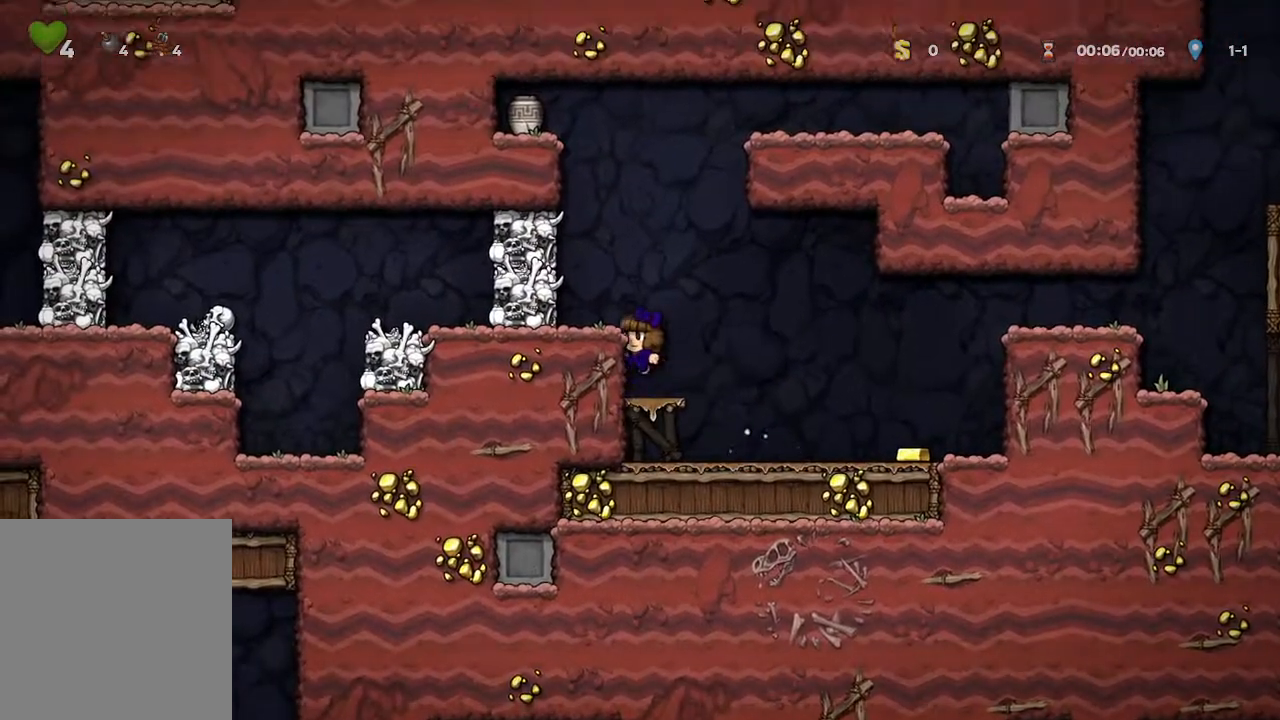
{"buttons": [], "left_stick": "center", "right_stick": "center", "events": [[183, "A", "down"], [300, "left_stick", "left"], [333, "A", "up"], [500, "left_stick", "center"]]}
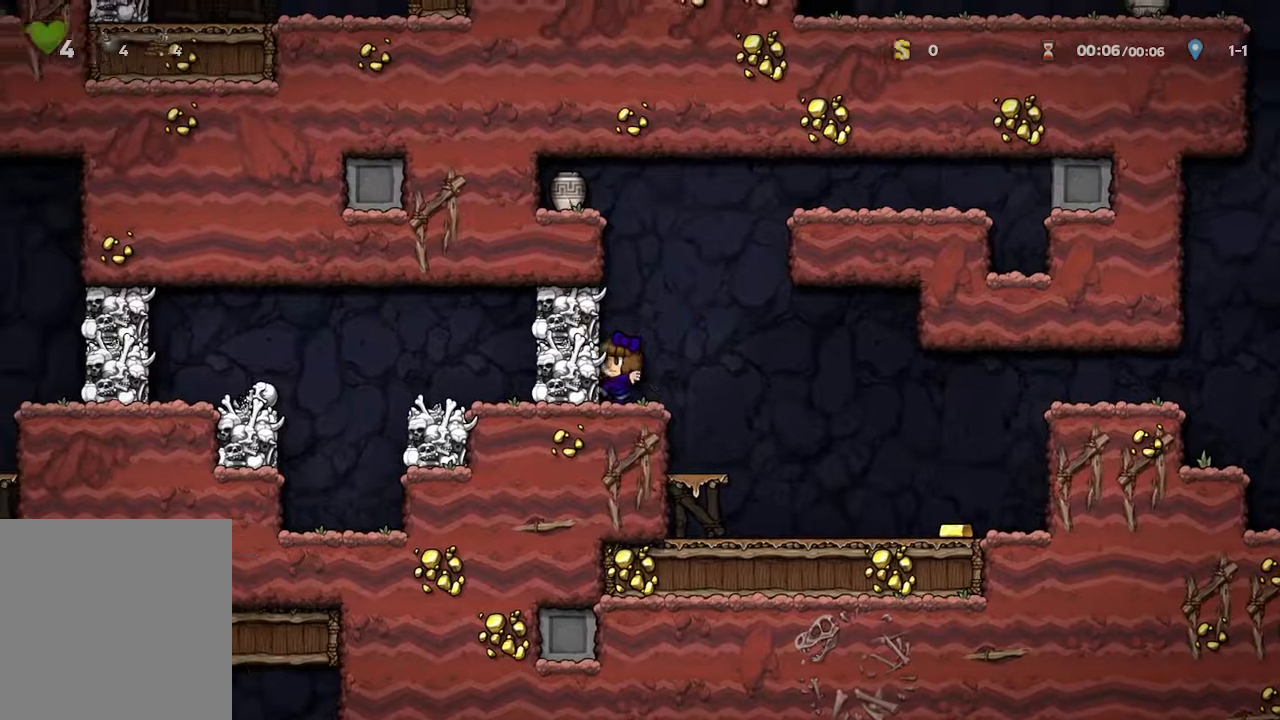
{"buttons": [], "left_stick": "center", "right_stick": "center", "events": [[67, "X", "down"], [233, "X", "up"]]}
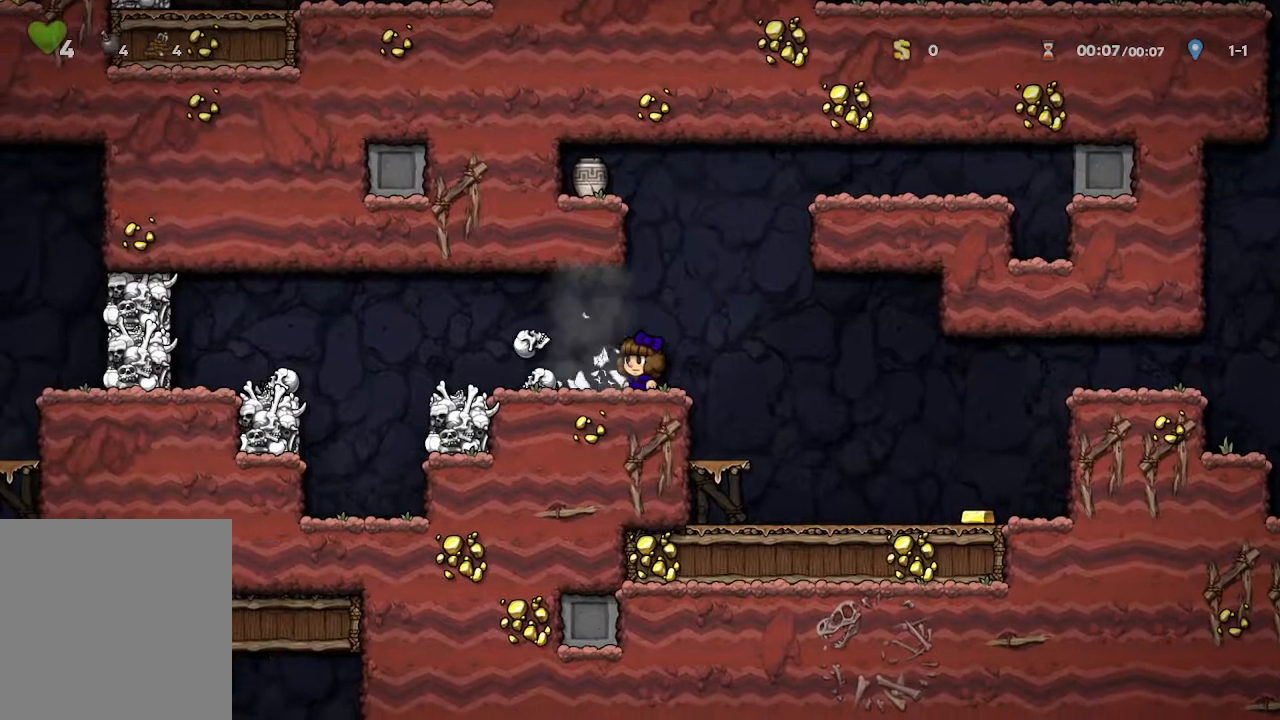
{"buttons": ["X"], "left_stick": "left", "right_stick": "center", "events": [[17, "left_stick", "left"], [333, "X", "down"]]}
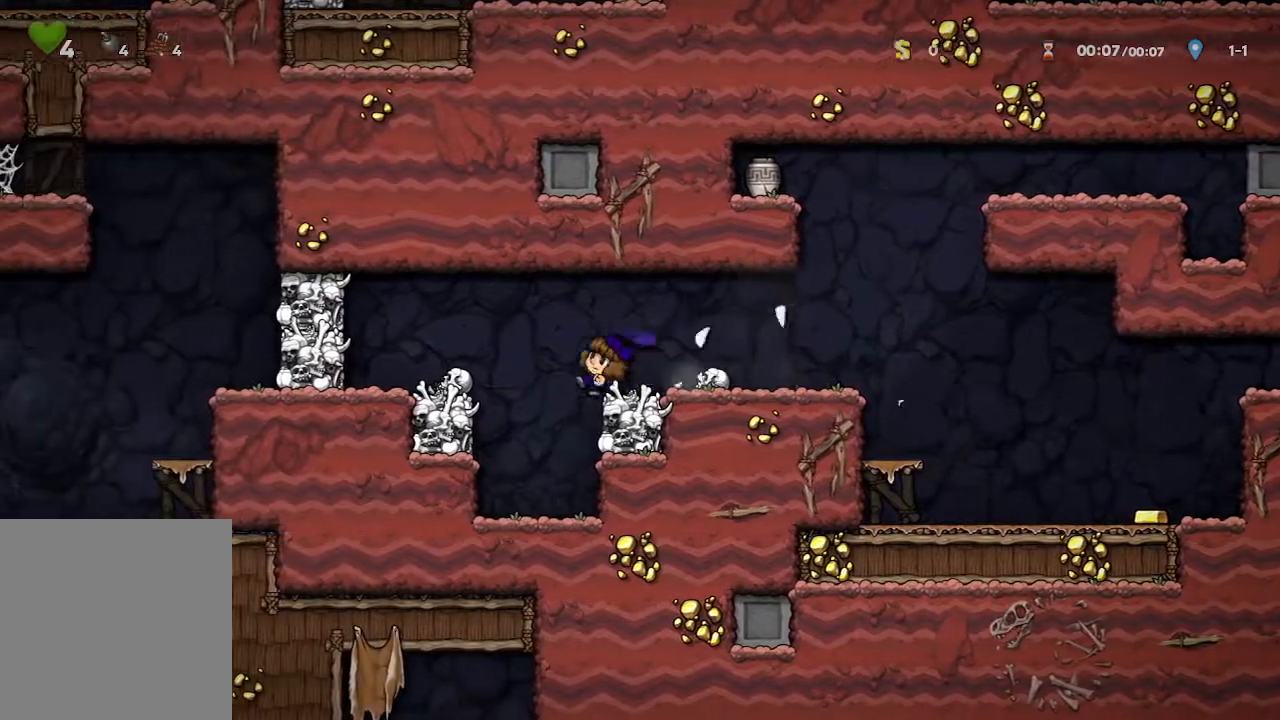
{"buttons": [], "left_stick": "center", "right_stick": "center", "events": [[100, "X", "up"], [217, "left_stick", "center"]]}
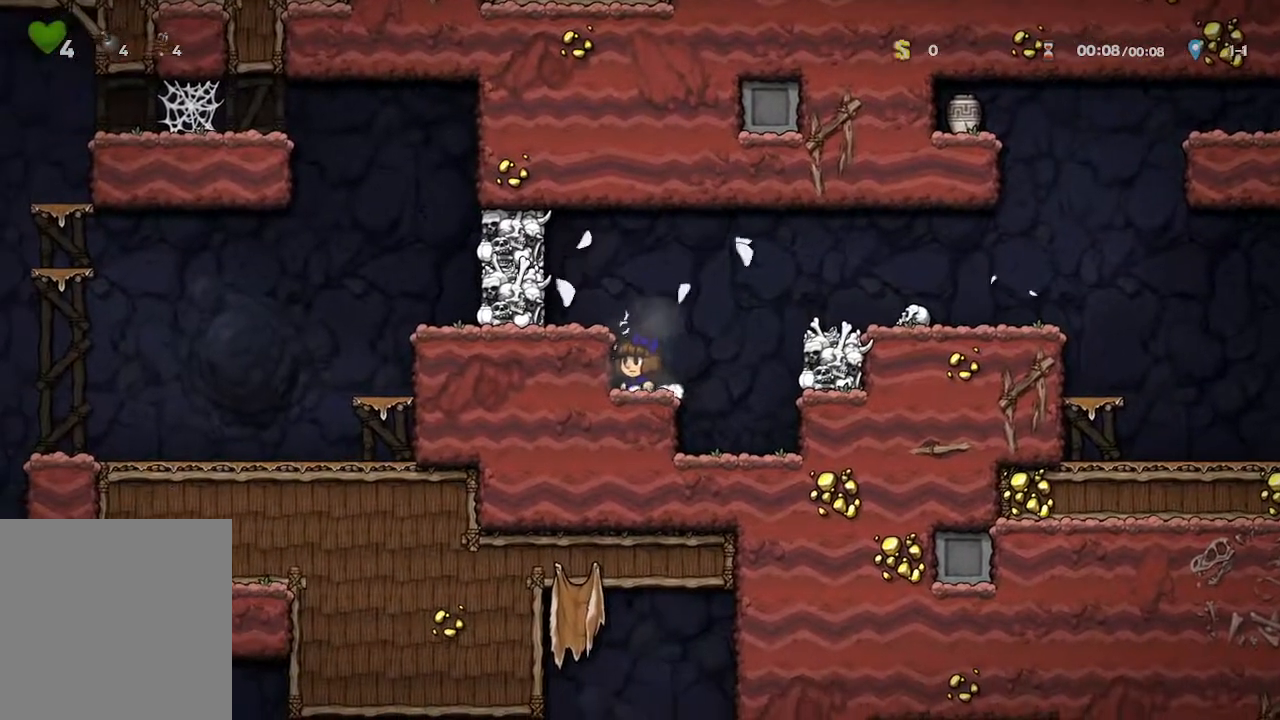
{"buttons": ["A"], "left_stick": "up-left", "right_stick": "center", "events": [[17, "left_stick", "left"], [183, "left_stick", "center"], [317, "A", "down"], [500, "left_stick", "up-left"]]}
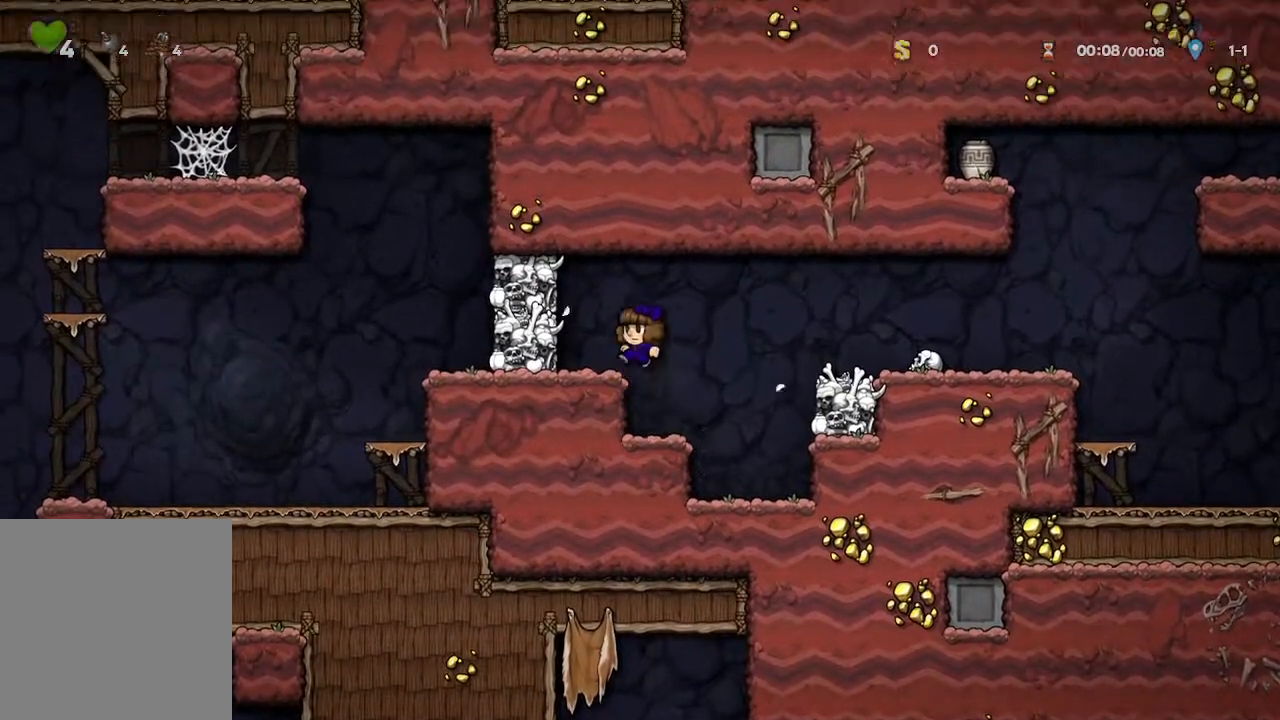
{"buttons": [], "left_stick": "center", "right_stick": "center", "events": [[17, "A", "up"], [17, "left_stick", "left"], [200, "left_stick", "center"], [233, "X", "down"], [383, "X", "up"]]}
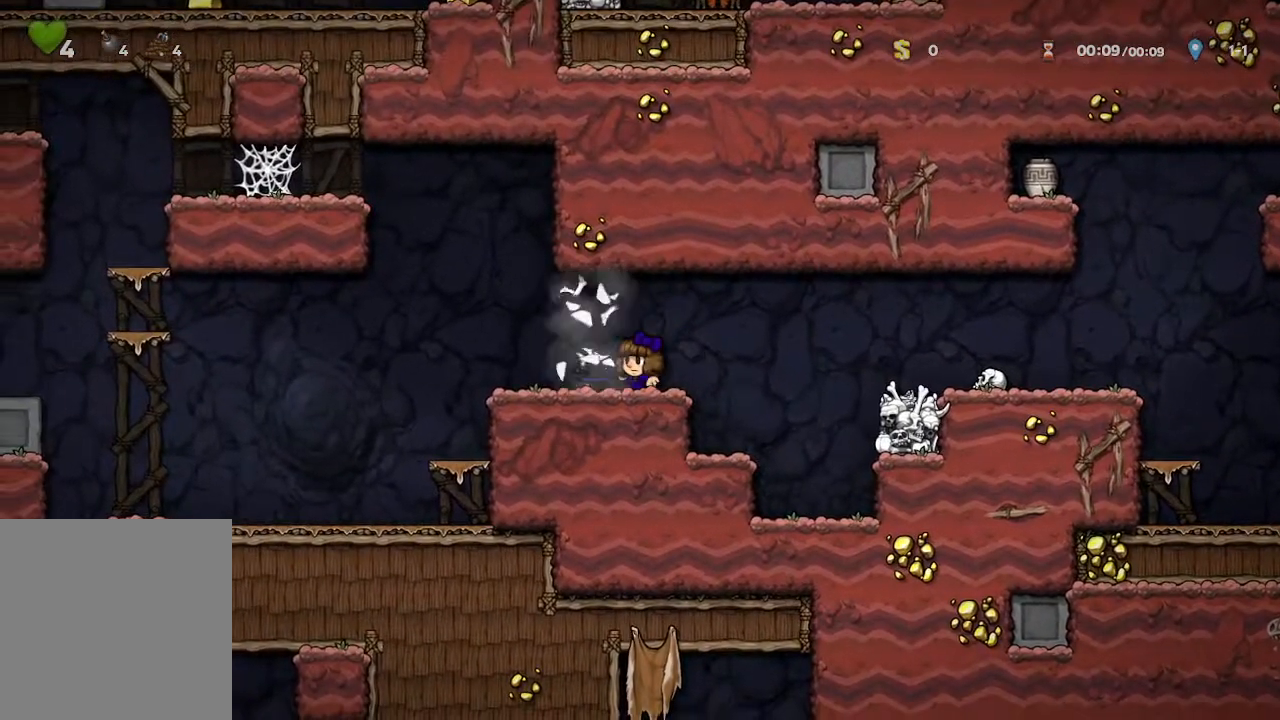
{"buttons": [], "left_stick": "left", "right_stick": "center", "events": [[333, "left_stick", "left"]]}
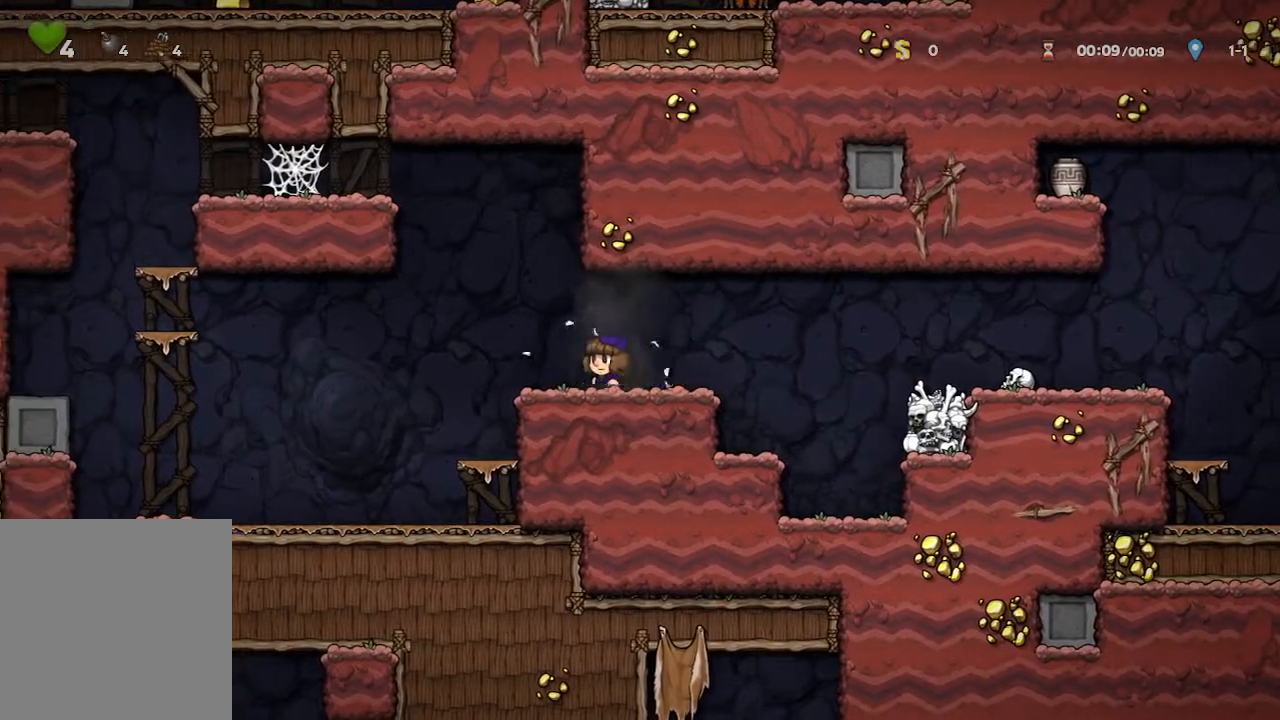
{"buttons": [], "left_stick": "left", "right_stick": "center", "events": []}
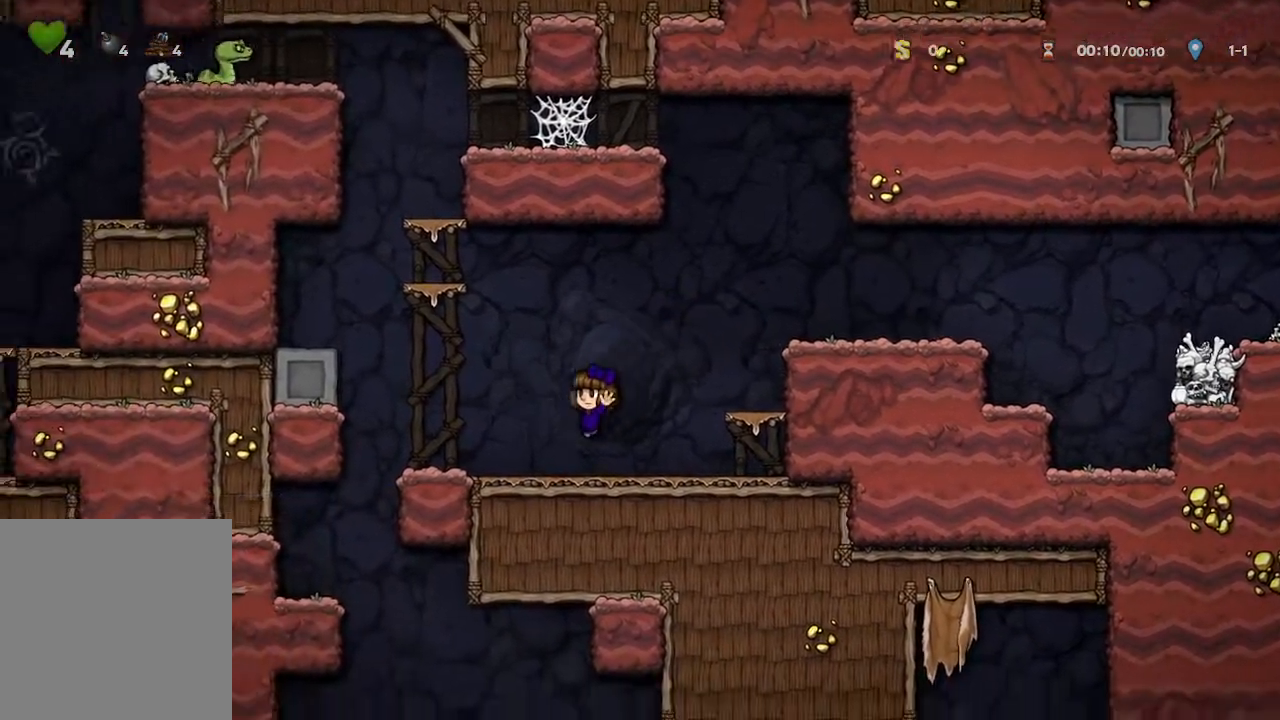
{"buttons": [], "left_stick": "left", "right_stick": "center", "events": []}
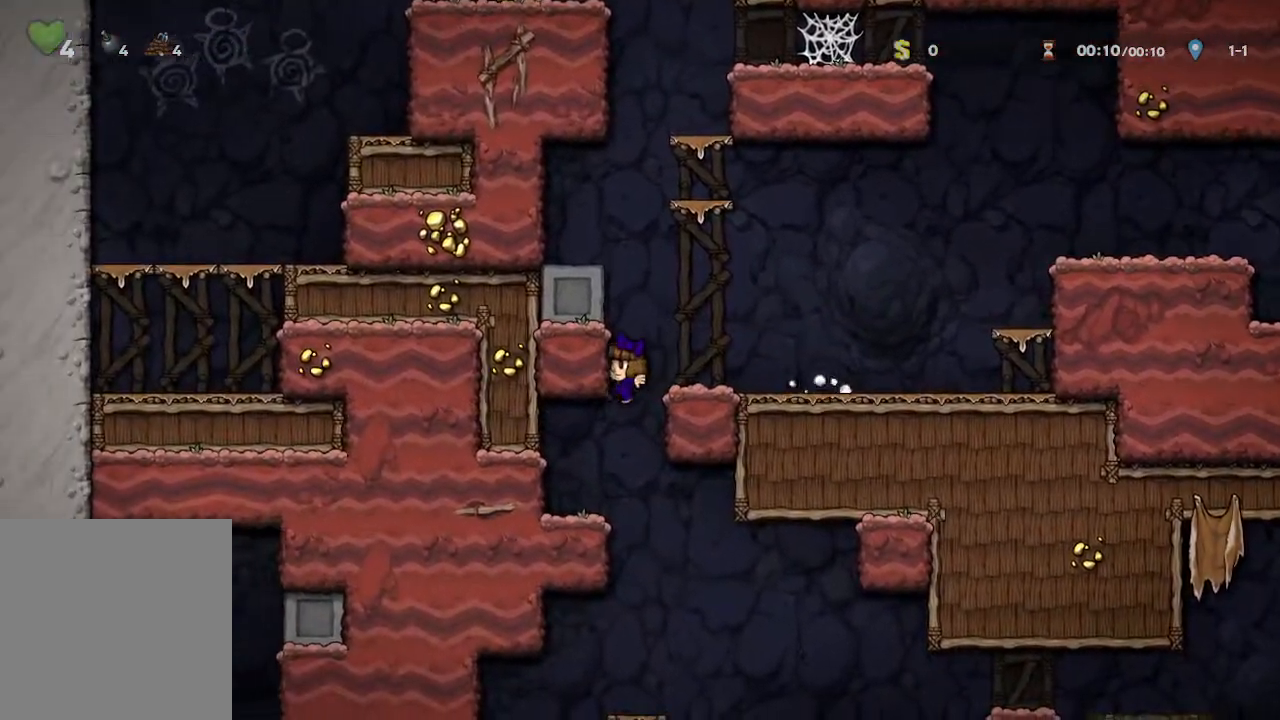
{"buttons": [], "left_stick": "center", "right_stick": "center", "events": [[433, "left_stick", "center"]]}
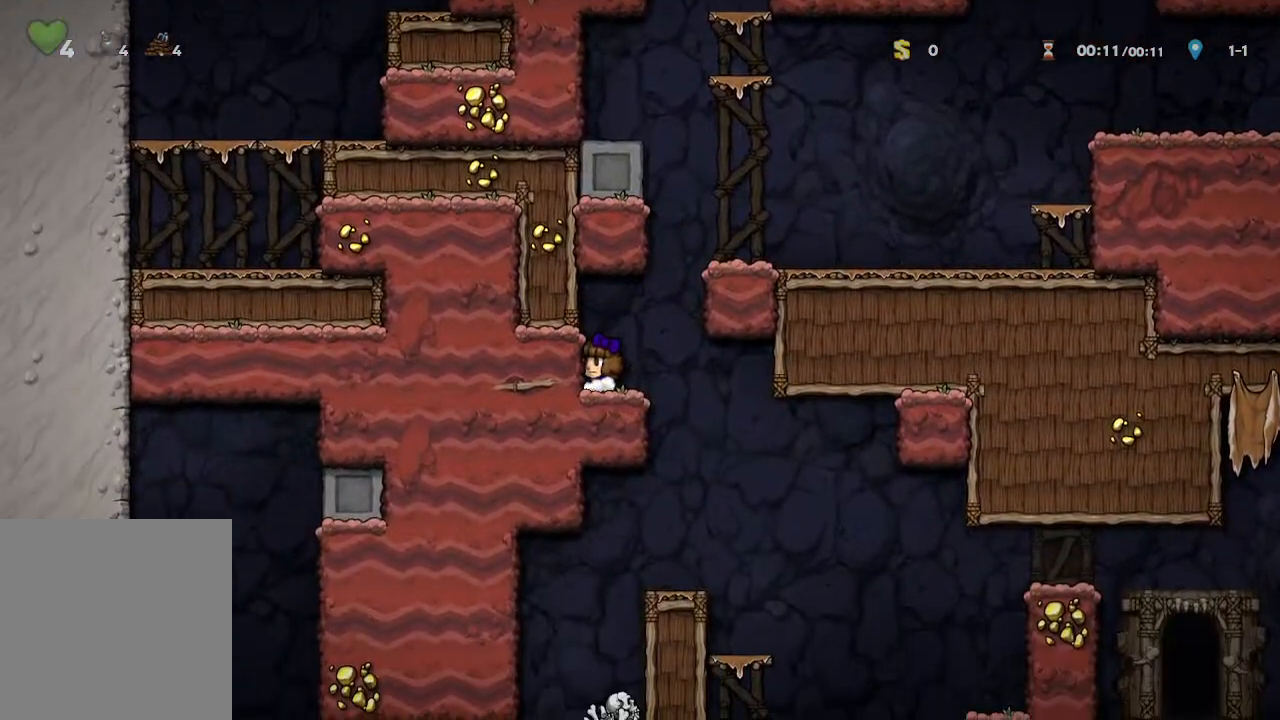
{"buttons": [], "left_stick": "center", "right_stick": "center", "events": [[33, "left_stick", "right"], [300, "left_stick", "center"]]}
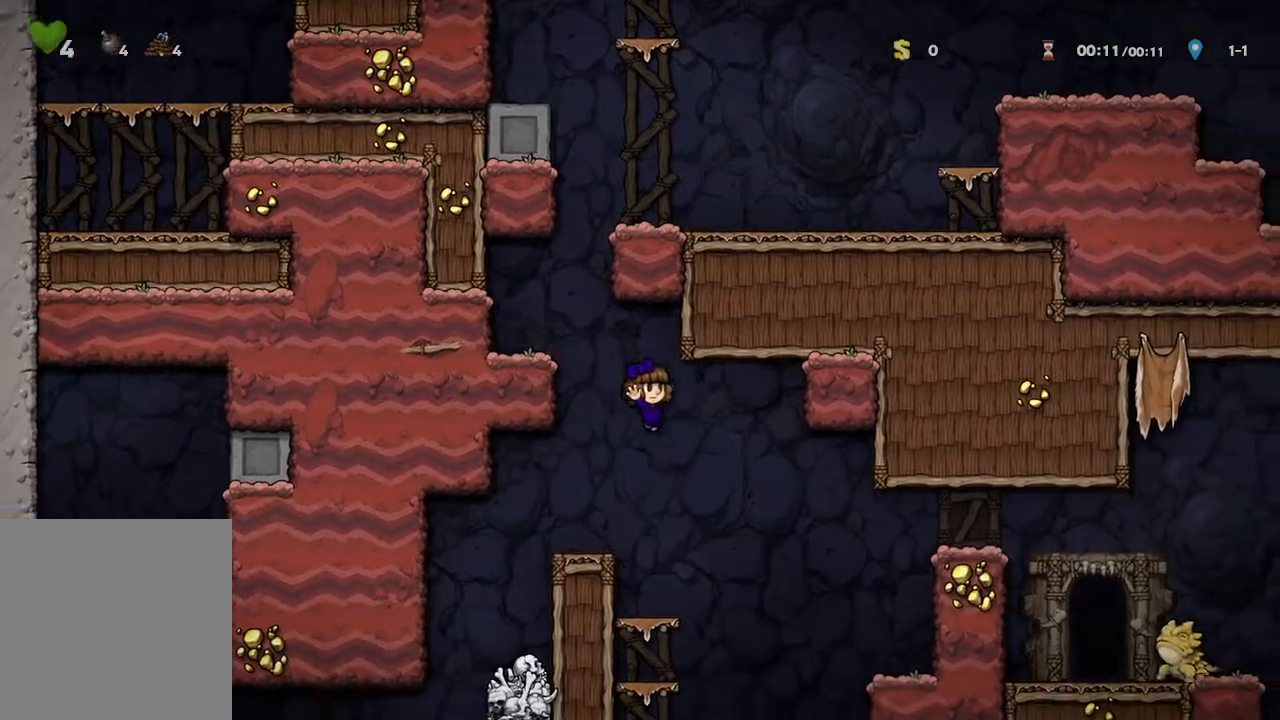
{"buttons": [], "left_stick": "right", "right_stick": "center", "events": [[333, "left_stick", "right"]]}
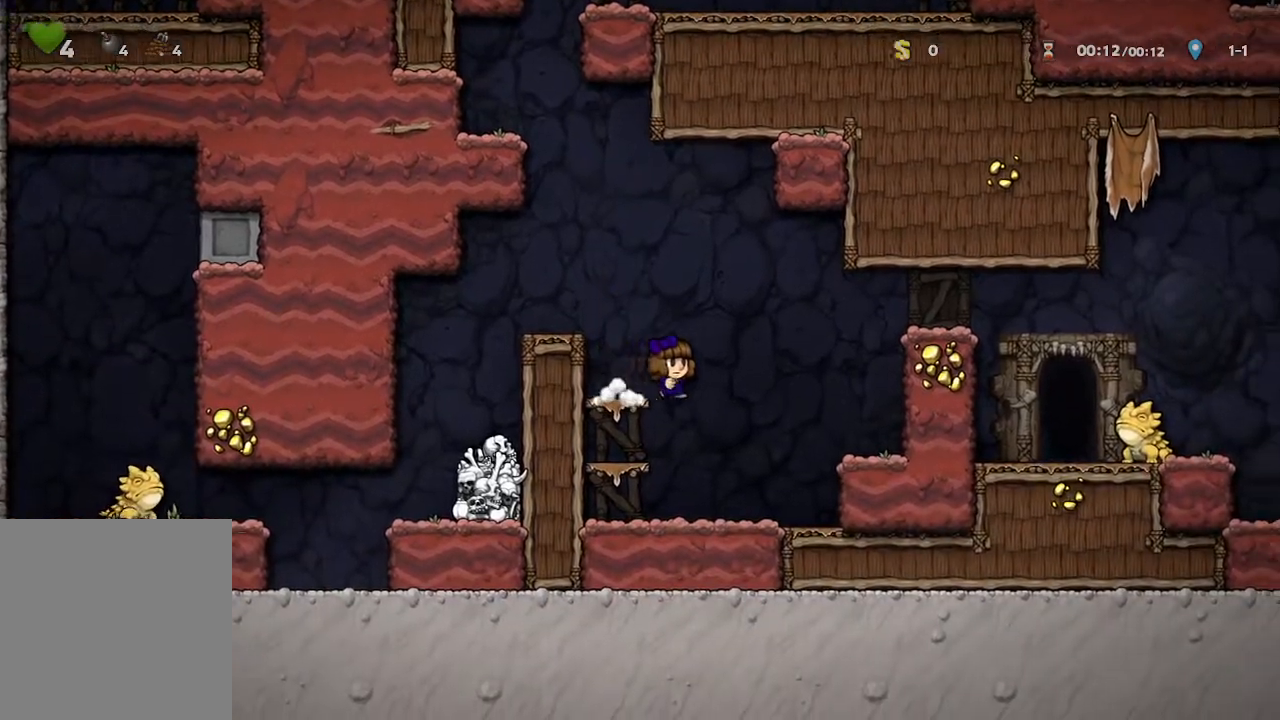
{"buttons": [], "left_stick": "center", "right_stick": "center", "events": [[350, "left_stick", "center"]]}
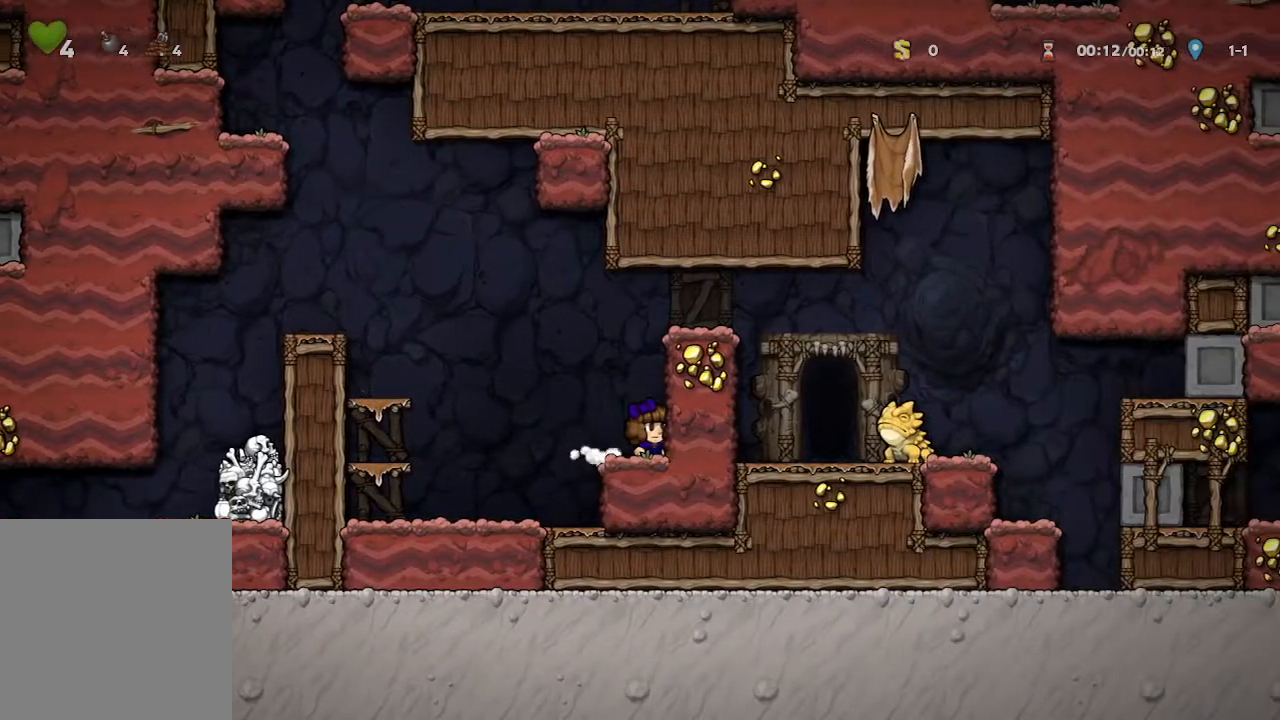
{"buttons": ["A"], "left_stick": "center", "right_stick": "center", "events": [[267, "A", "down"]]}
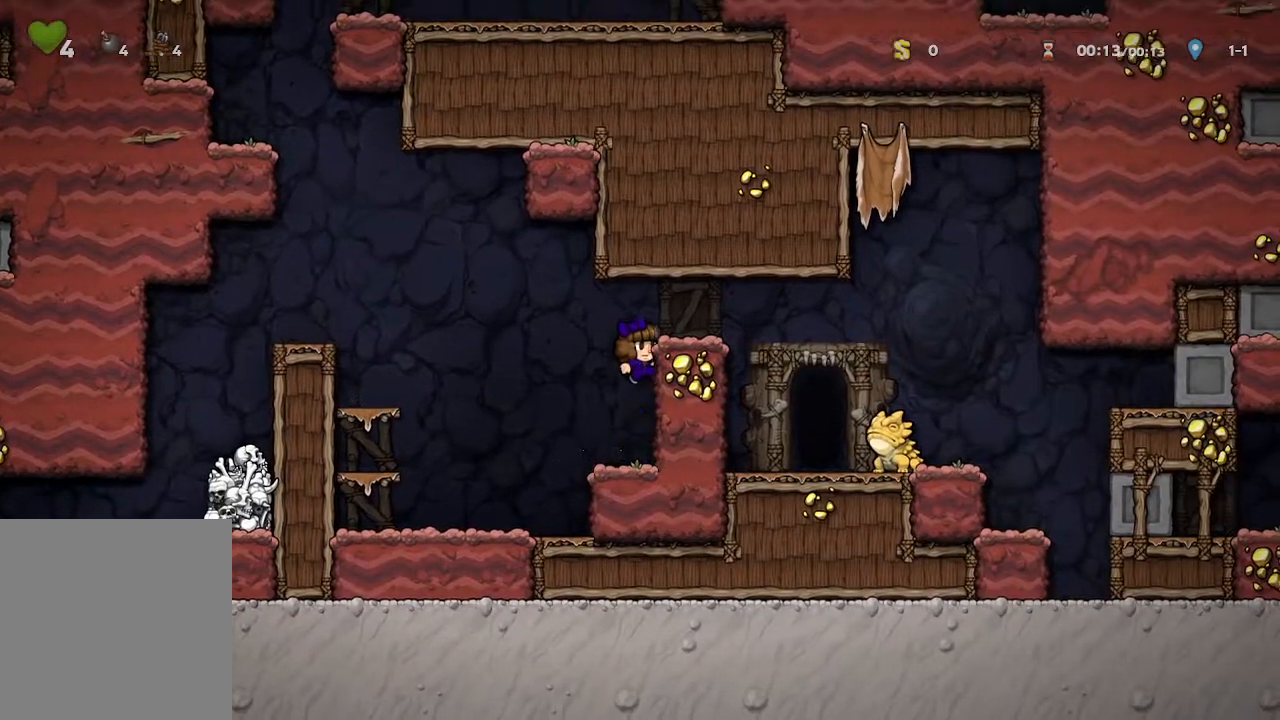
{"buttons": [], "left_stick": "center", "right_stick": "center", "events": [[33, "A", "up"]]}
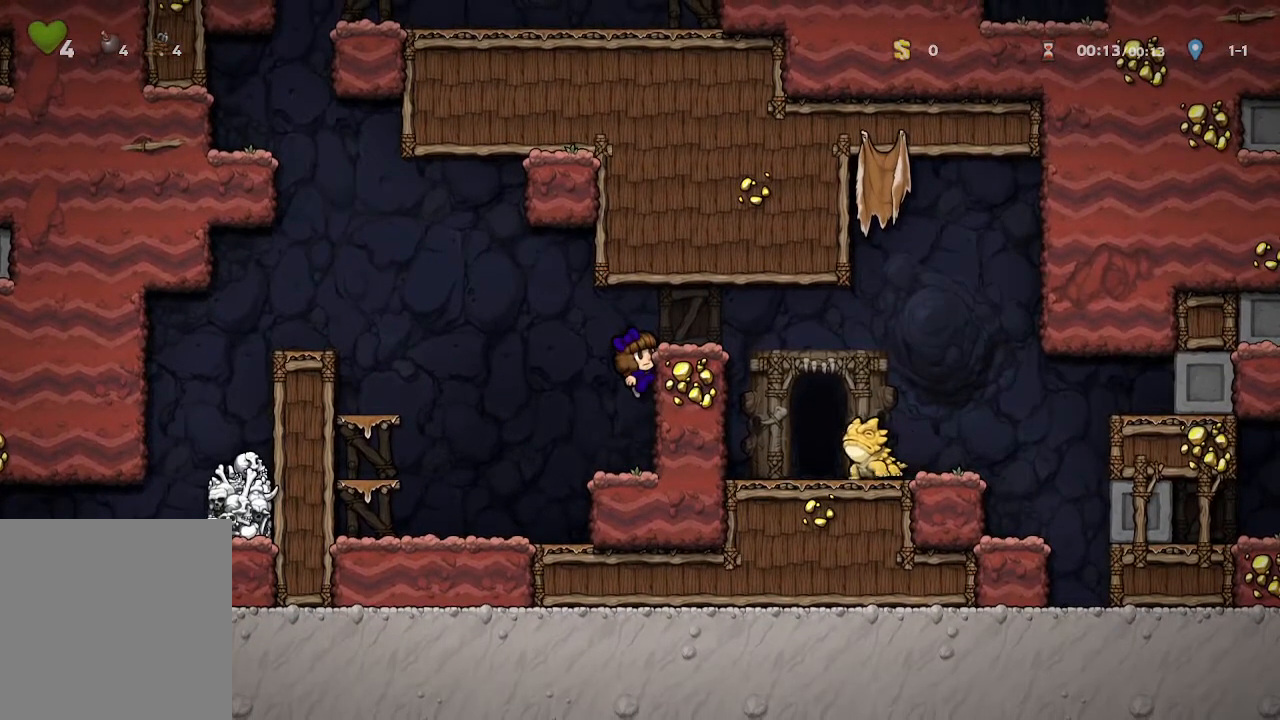
{"buttons": [], "left_stick": "center", "right_stick": "center", "events": [[183, "A", "down"], [283, "A", "up"], [333, "left_stick", "right"], [450, "left_stick", "center"]]}
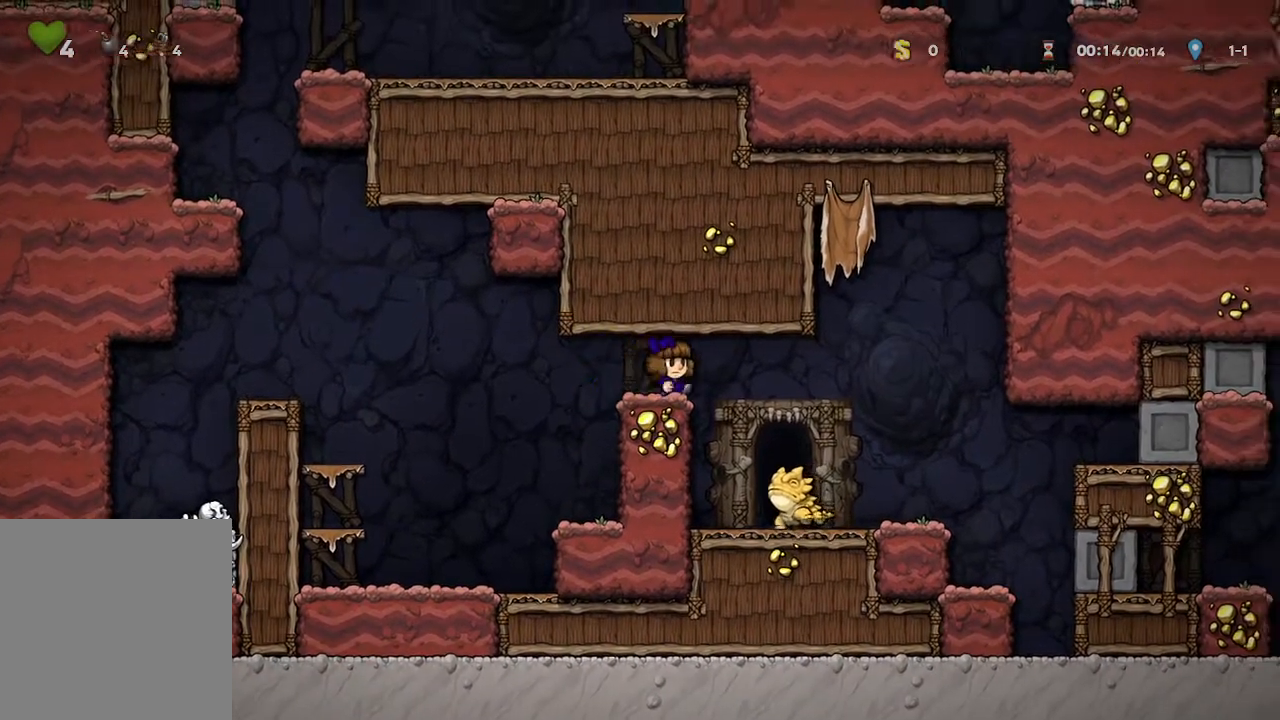
{"buttons": [], "left_stick": "center", "right_stick": "center", "events": [[233, "left_stick", "right"], [433, "left_stick", "center"]]}
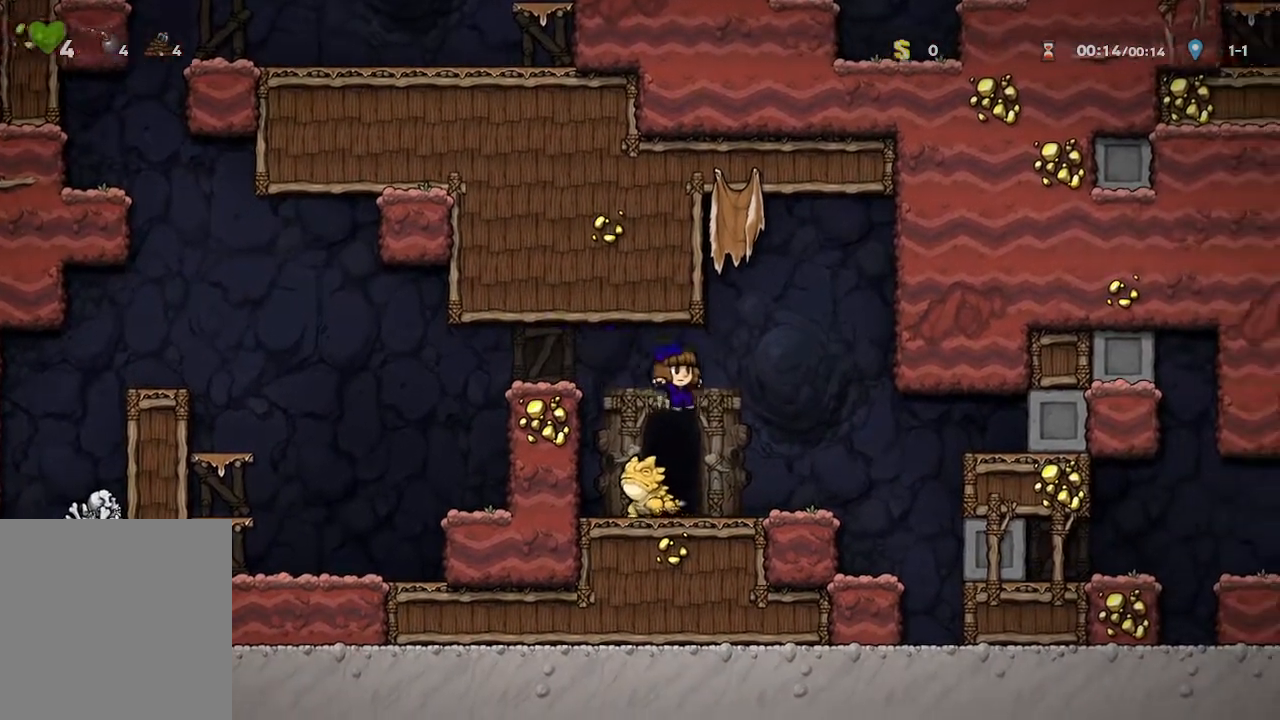
{"buttons": [], "left_stick": "center", "right_stick": "center", "events": []}
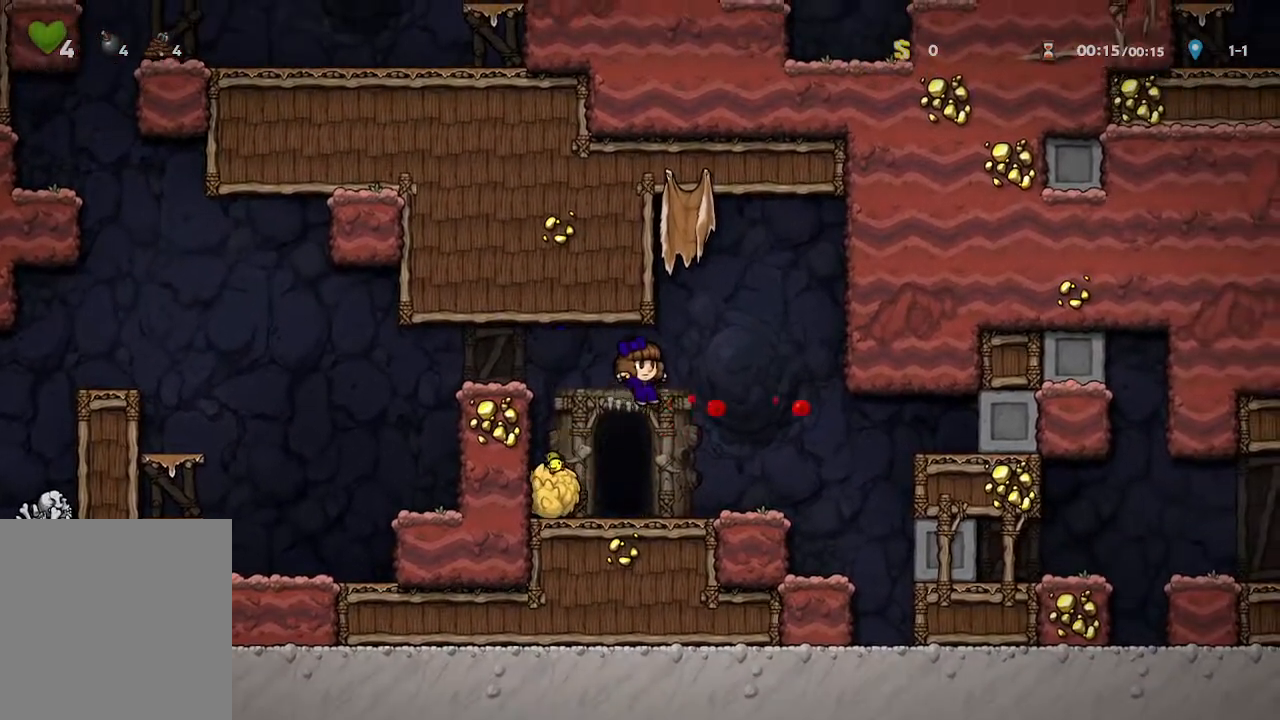
{"buttons": ["R1"], "left_stick": "center", "right_stick": "center", "events": [[200, "left_stick", "up-left"], [267, "left_stick", "center"], [400, "R1", "down"]]}
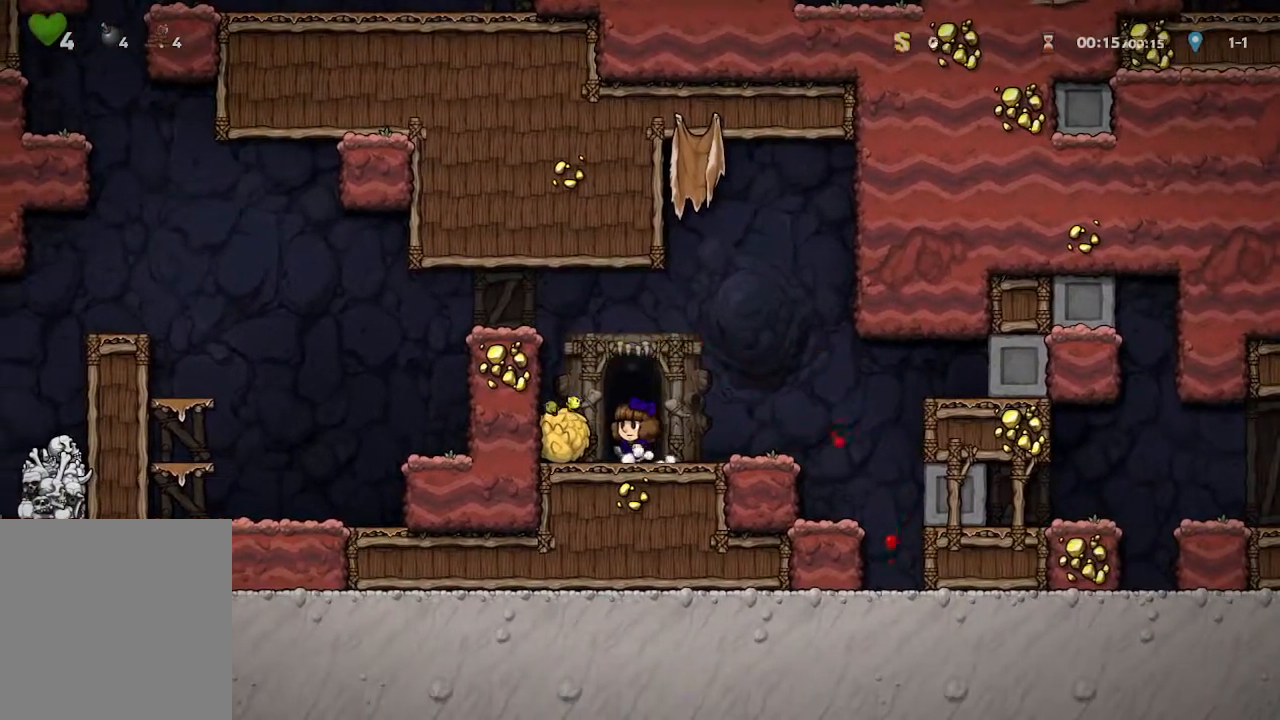
{"buttons": [], "left_stick": "center", "right_stick": "center", "events": [[33, "R1", "up"]]}